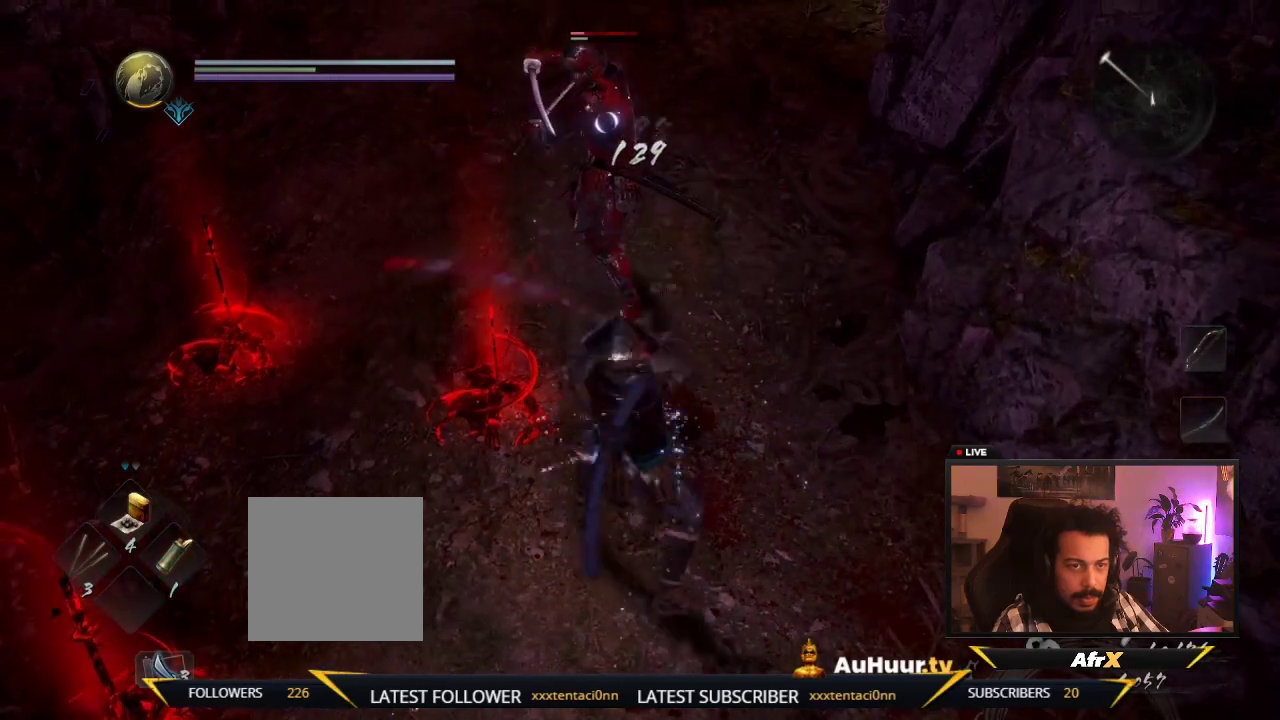
Gameplay with a controller (Xbox layout); each line is a JSON object with the inputs held at the frame after it (dt_ms = milliseconds from this image to that frame). "events" lists button and stick changes between this image and that frame as [ms after this image, input, new state], when the widget could be followed in between. This overlay highlights the sticks when they move; stick clicks (L3 R3) are not distinguishable. Not read: L3 R3.
{"dt_ms": 500, "buttons": [], "left_stick": "down-right", "right_stick": "center", "events": [[150, "R1", "up"], [200, "R1", "down"], [217, "left_stick", "up-left"], [283, "left_stick", "center"], [333, "left_stick", "down"], [400, "left_stick", "down-right"], [433, "R1", "up"]]}
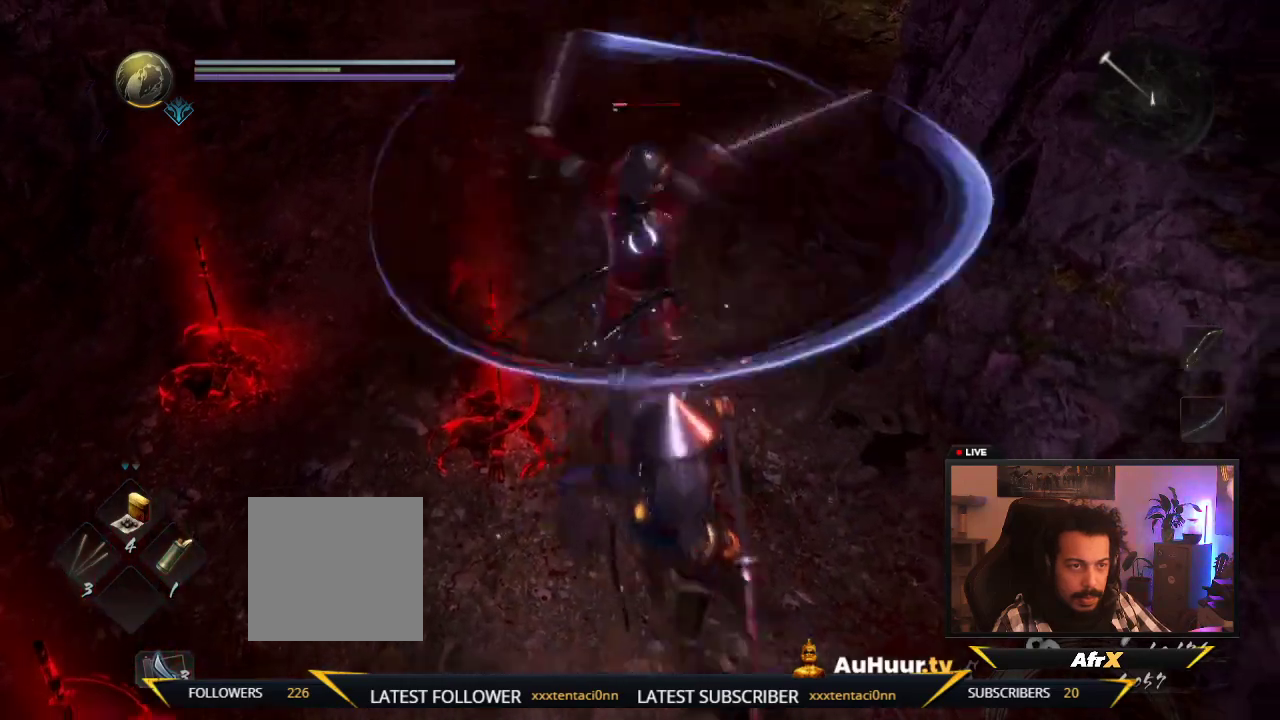
{"dt_ms": 400, "buttons": ["L1"], "left_stick": "down-right", "right_stick": "center", "events": [[200, "L1", "down"]]}
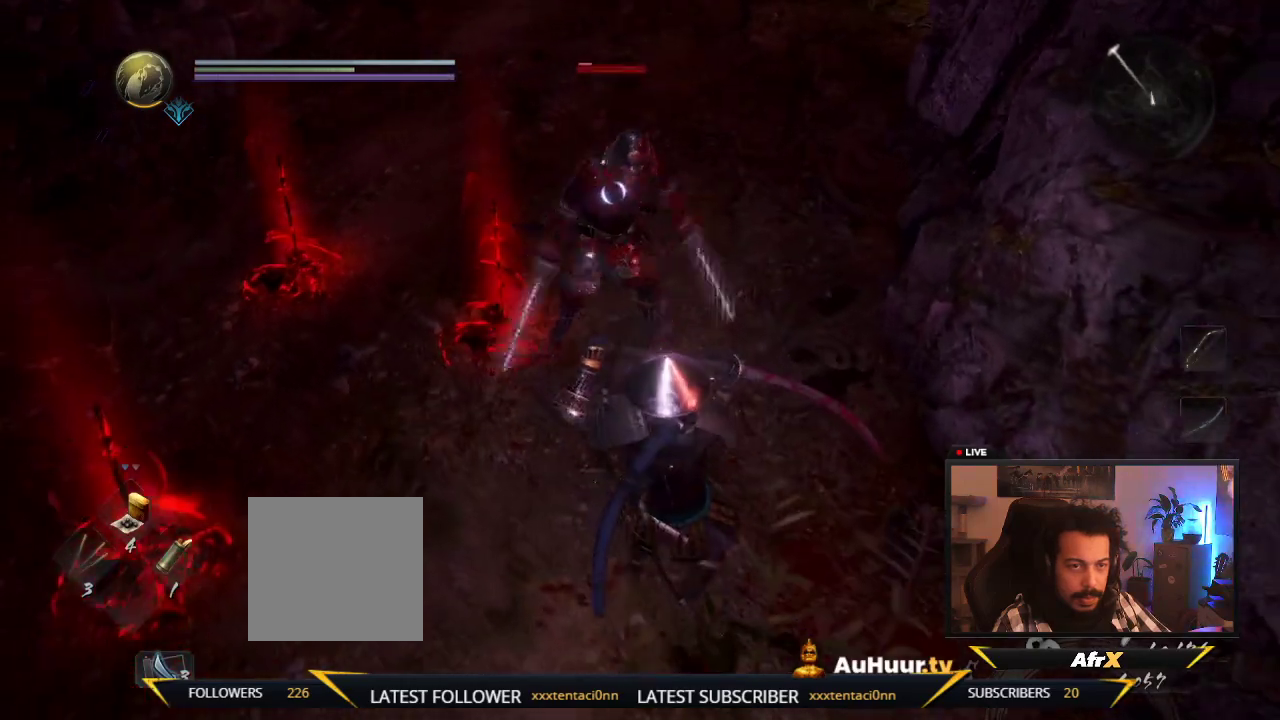
{"dt_ms": 600, "buttons": [], "left_stick": "down", "right_stick": "center", "events": [[183, "L1", "up"], [517, "left_stick", "down"]]}
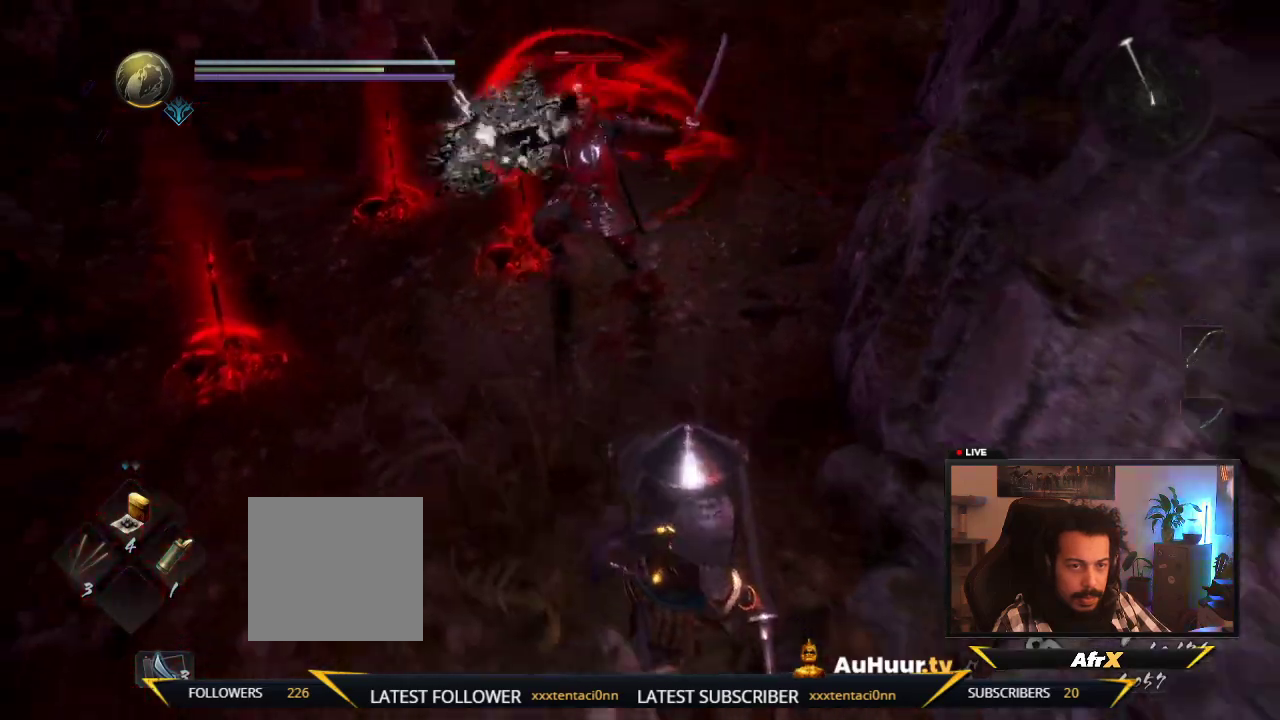
{"dt_ms": 500, "buttons": [], "left_stick": "down", "right_stick": "center", "events": [[150, "left_stick", "down-left"], [433, "left_stick", "down"]]}
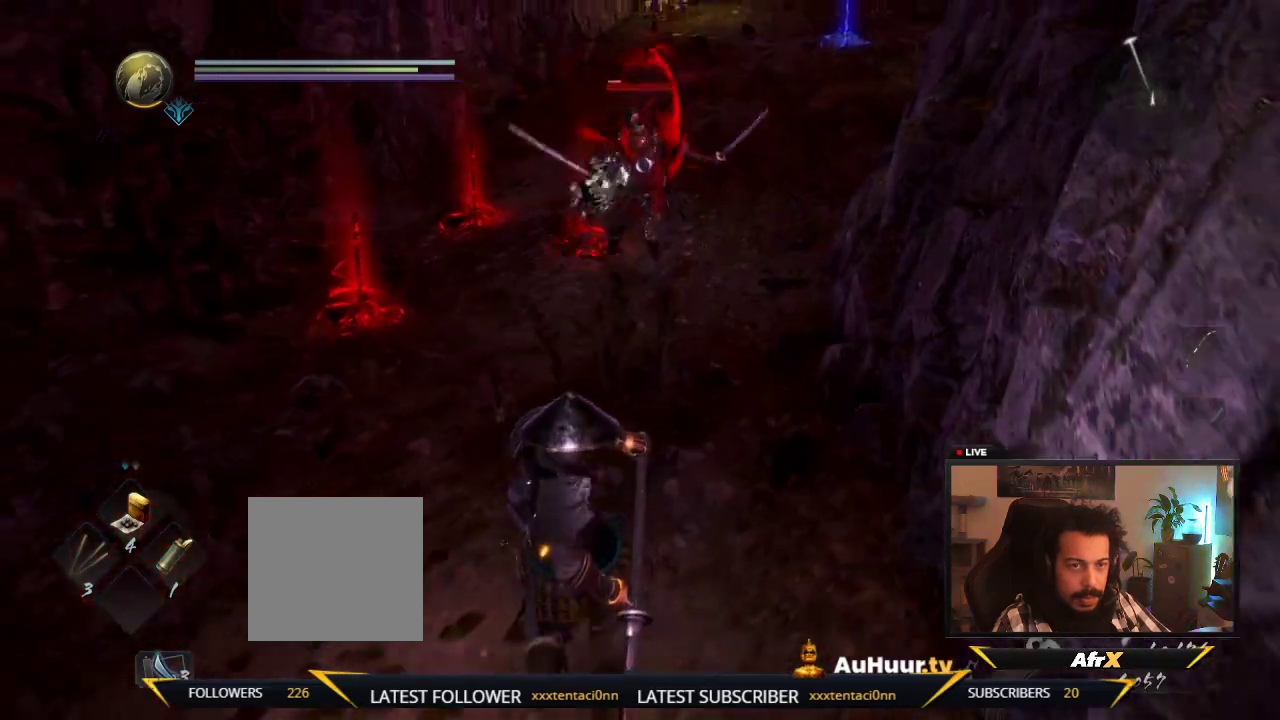
{"dt_ms": 500, "buttons": [], "left_stick": "down", "right_stick": "center", "events": []}
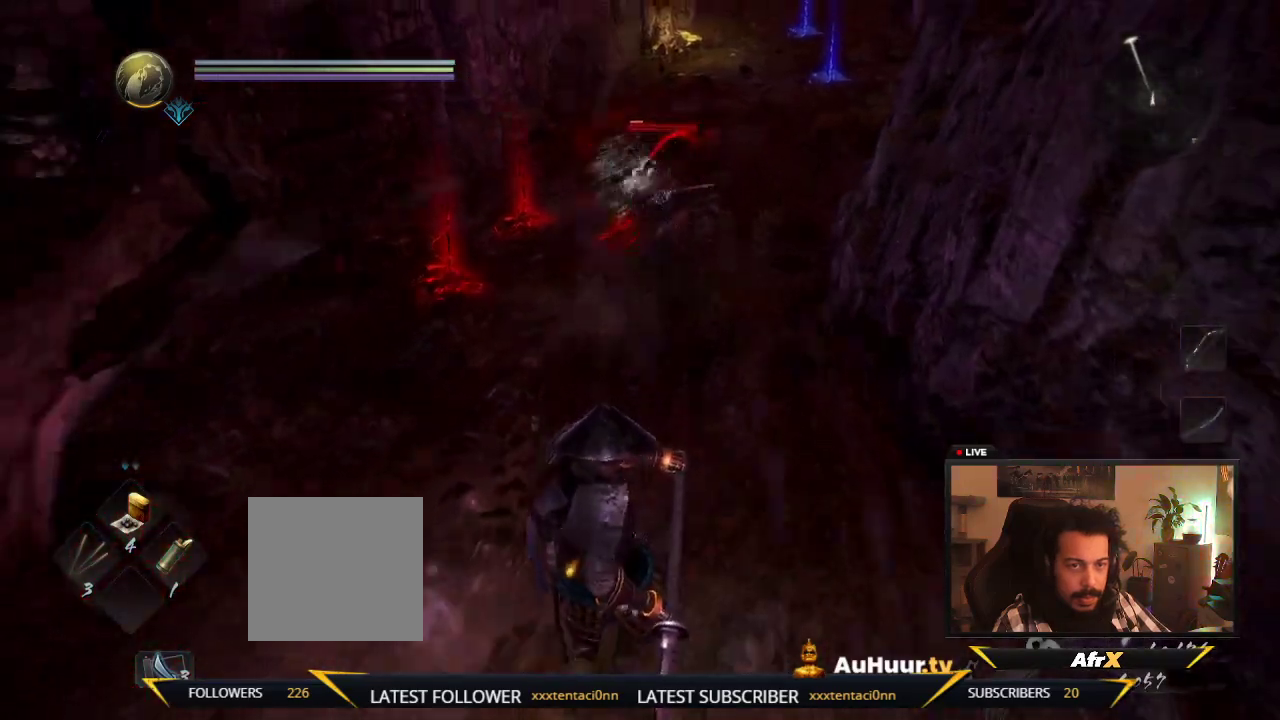
{"dt_ms": 500, "buttons": [], "left_stick": "down-left", "right_stick": "center", "events": [[483, "left_stick", "down-left"]]}
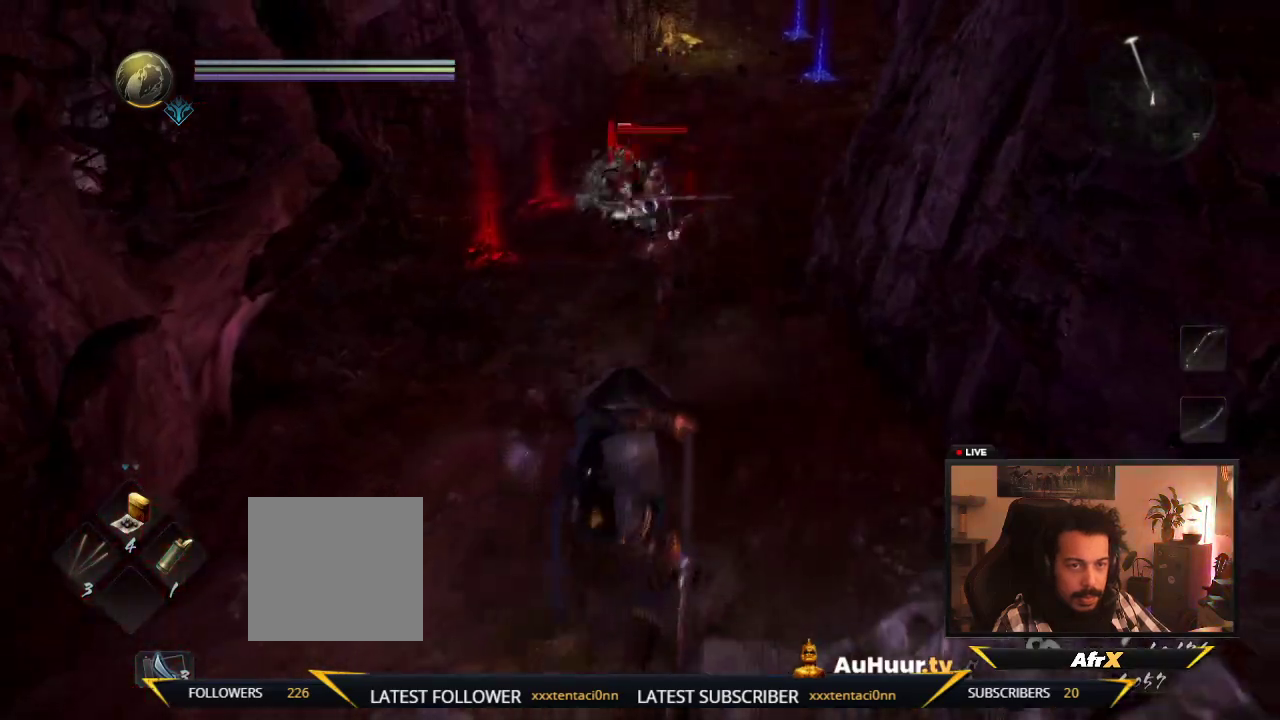
{"dt_ms": 500, "buttons": [], "left_stick": "down-left", "right_stick": "center", "events": [[33, "left_stick", "left"], [367, "left_stick", "down-left"]]}
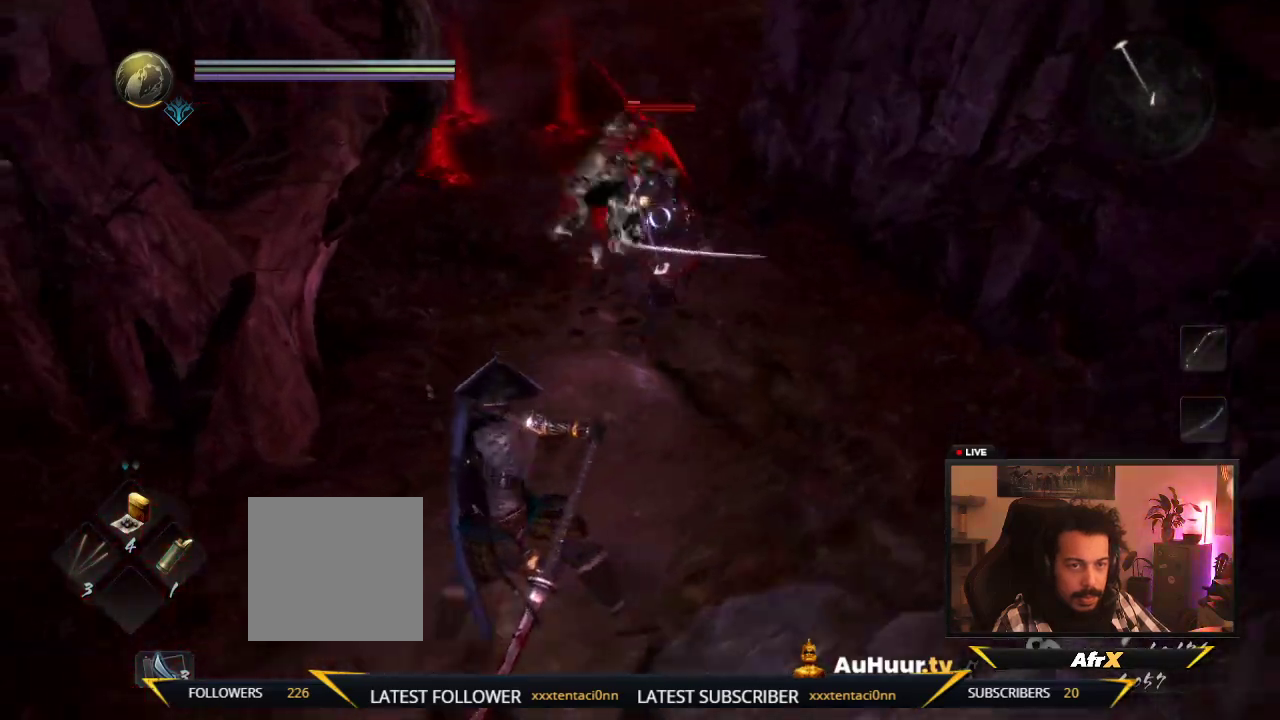
{"dt_ms": 500, "buttons": [], "left_stick": "down", "right_stick": "center", "events": [[467, "left_stick", "down"]]}
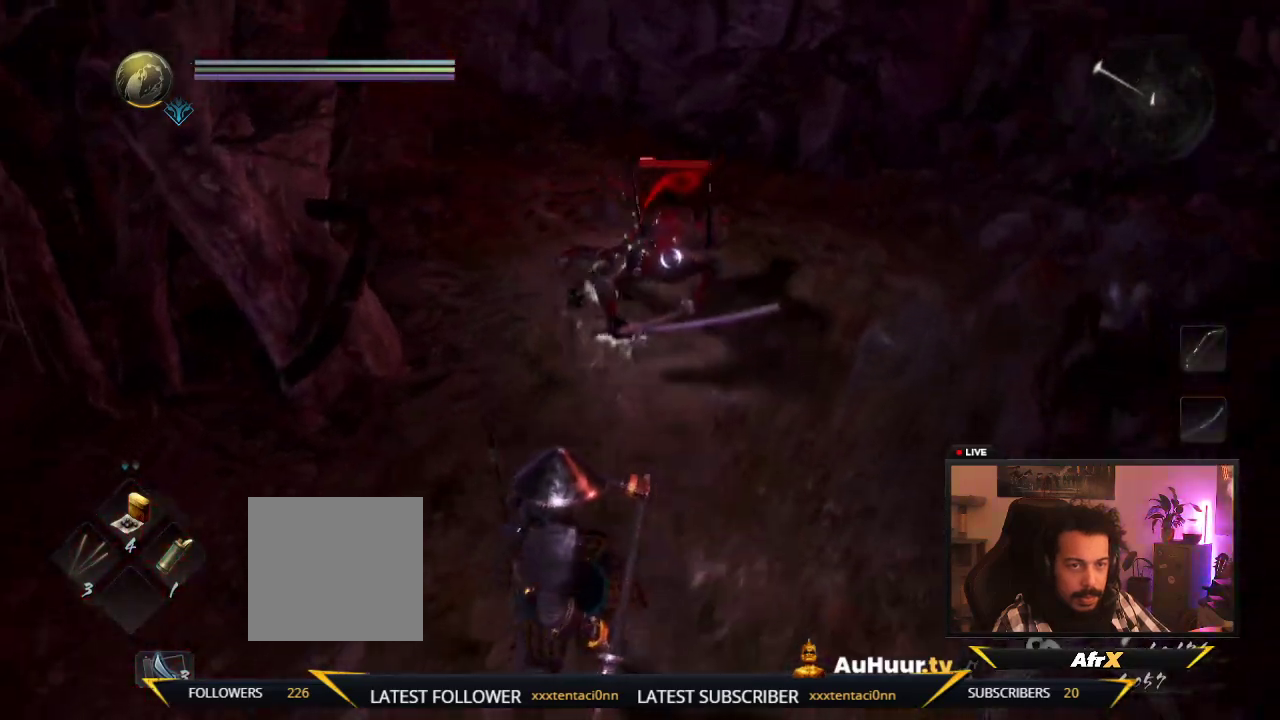
{"dt_ms": 500, "buttons": [], "left_stick": "up", "right_stick": "center", "events": [[250, "left_stick", "up"]]}
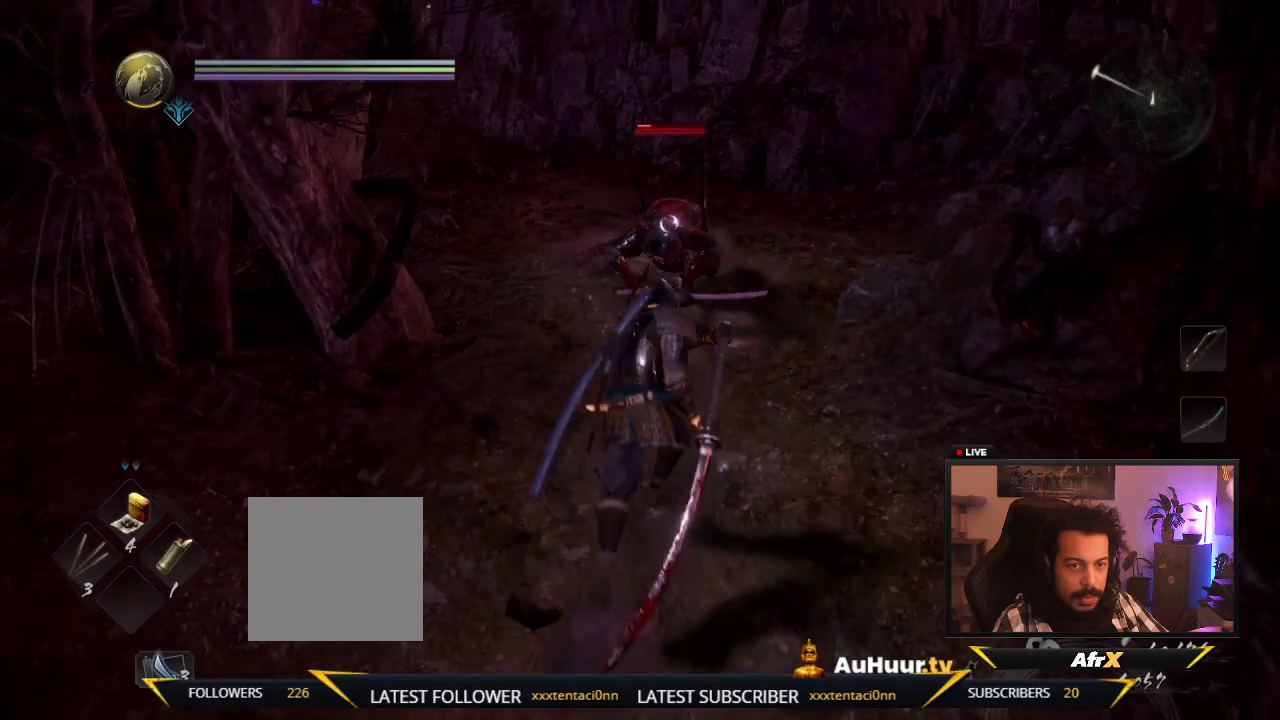
{"dt_ms": 500, "buttons": [], "left_stick": "up", "right_stick": "center", "events": []}
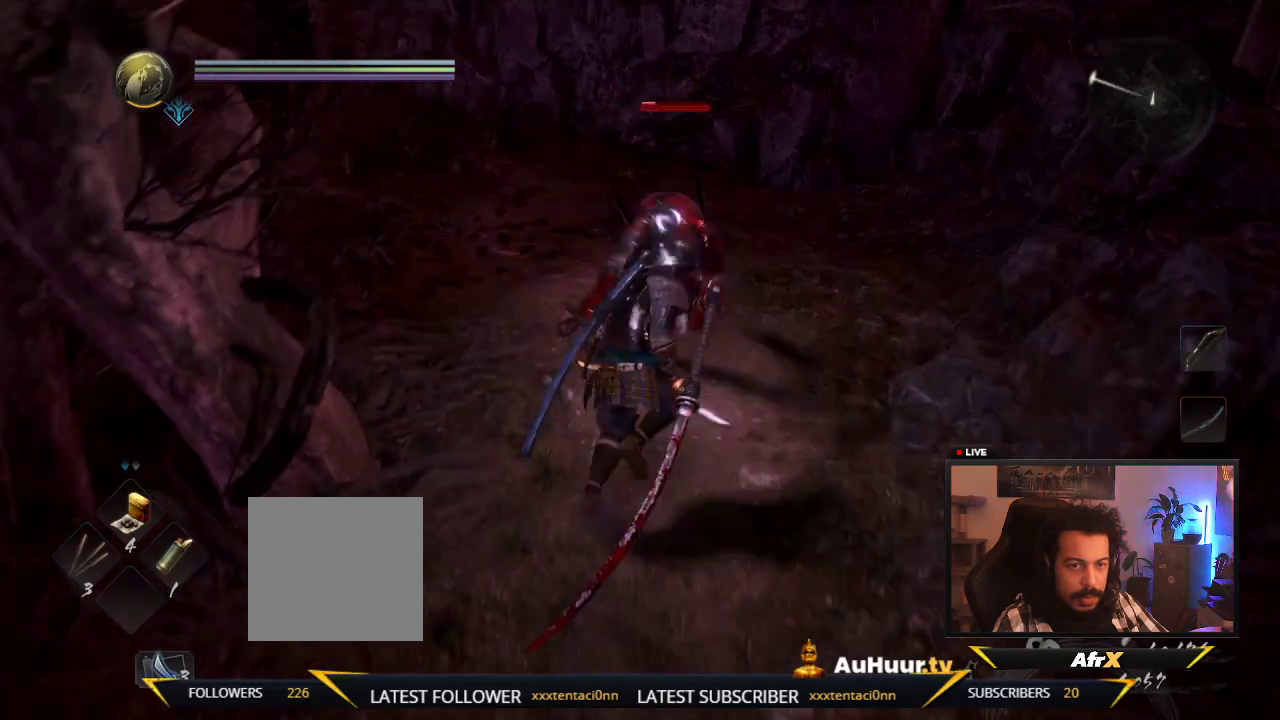
{"dt_ms": 400, "buttons": ["Y"], "left_stick": "center", "right_stick": "center", "events": [[33, "Y", "down"], [317, "left_stick", "center"]]}
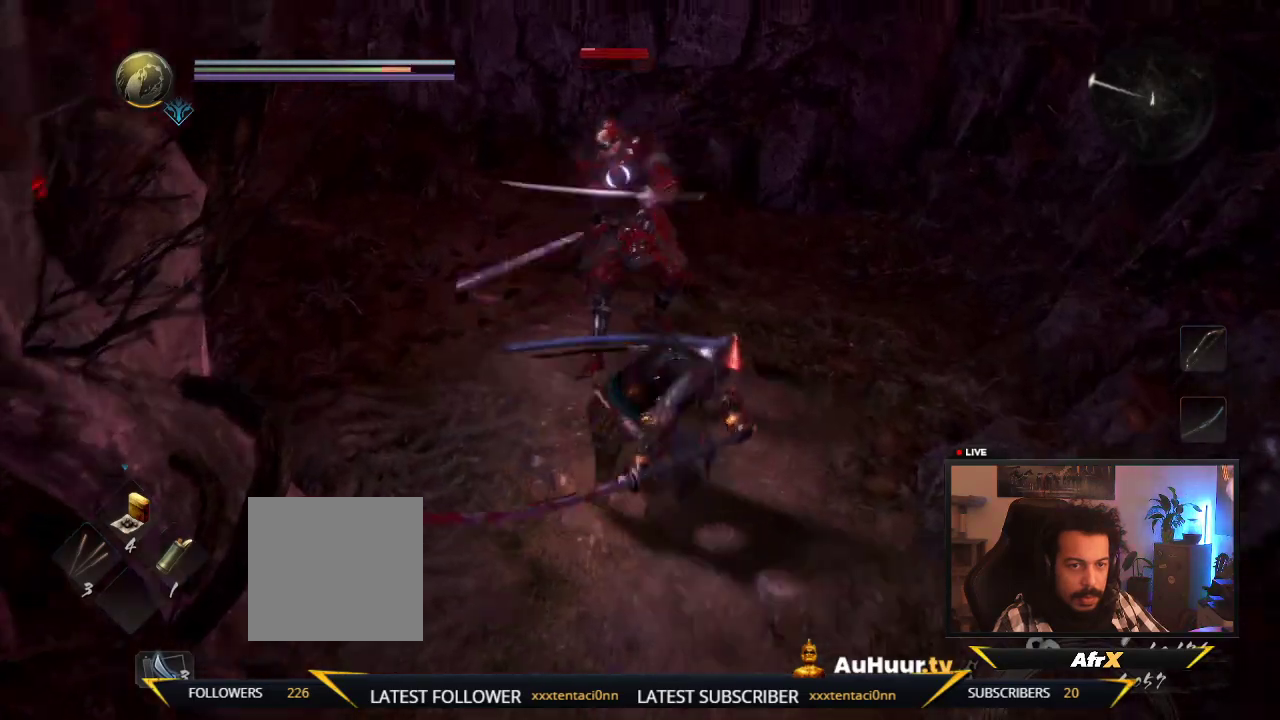
{"dt_ms": 600, "buttons": ["Y"], "left_stick": "center", "right_stick": "center", "events": []}
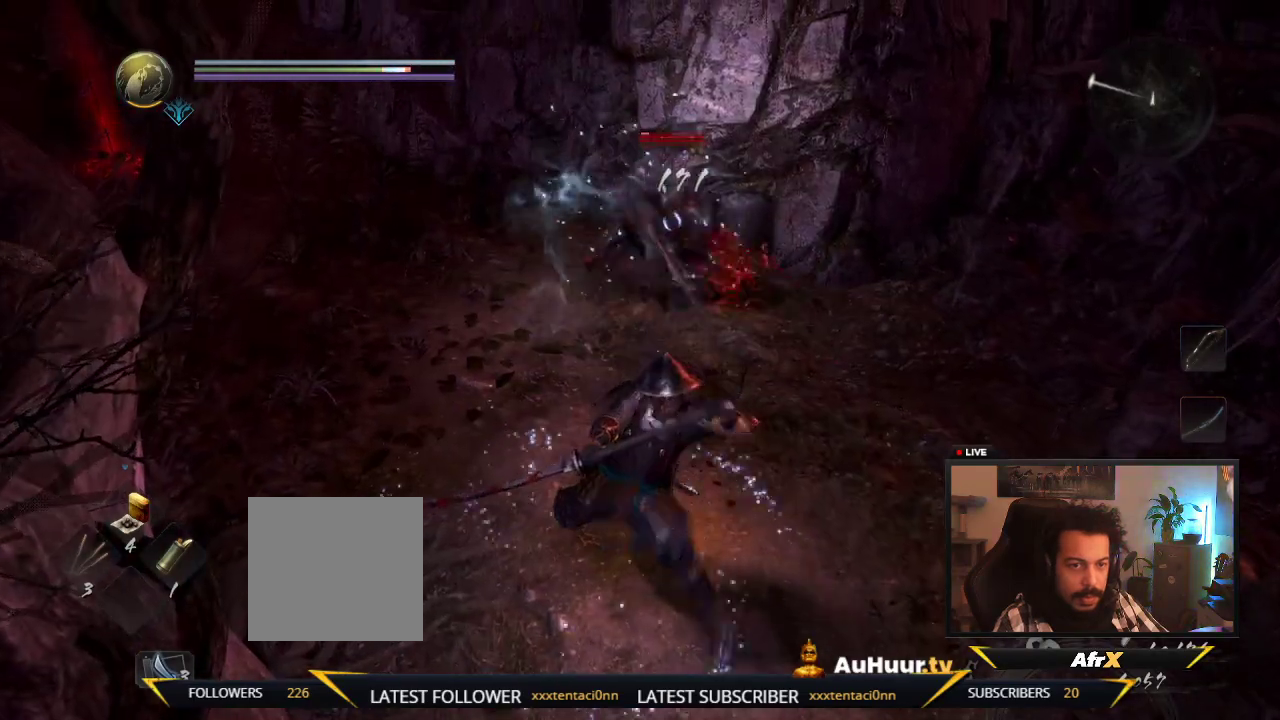
{"dt_ms": 500, "buttons": [], "left_stick": "up", "right_stick": "center", "events": [[217, "Y", "up"], [250, "left_stick", "up"]]}
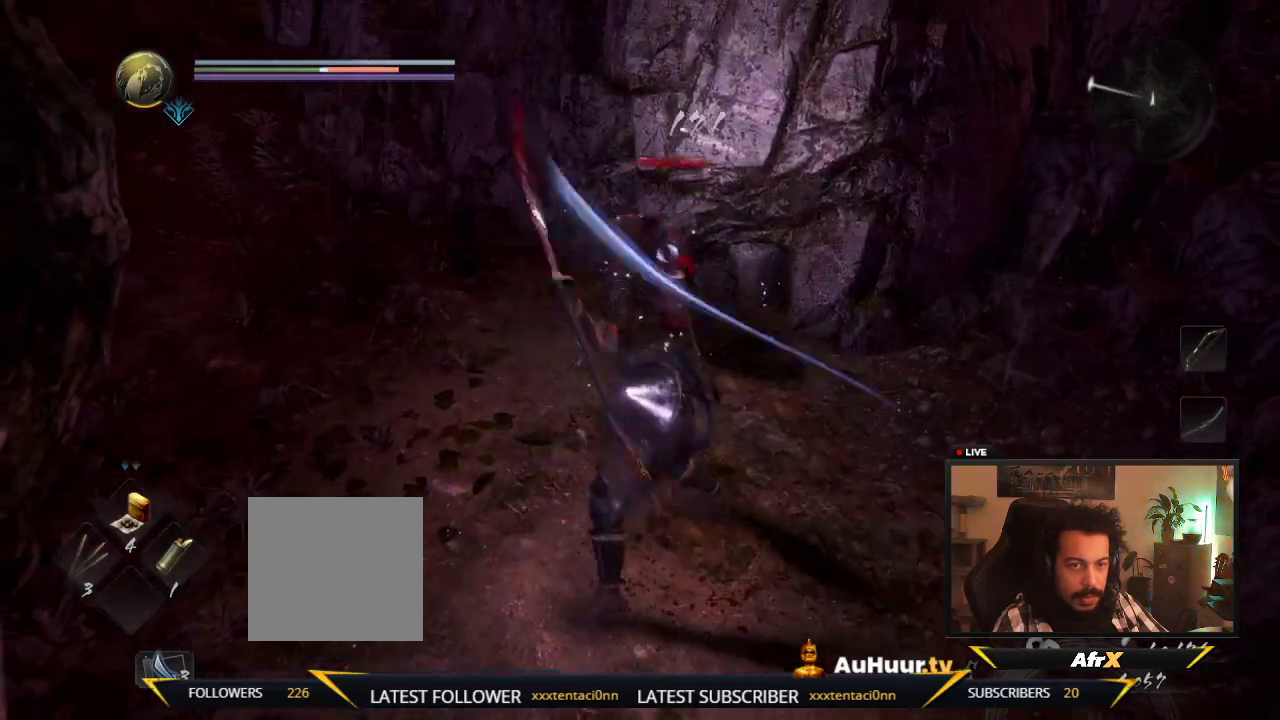
{"dt_ms": 500, "buttons": [], "left_stick": "up", "right_stick": "center", "events": []}
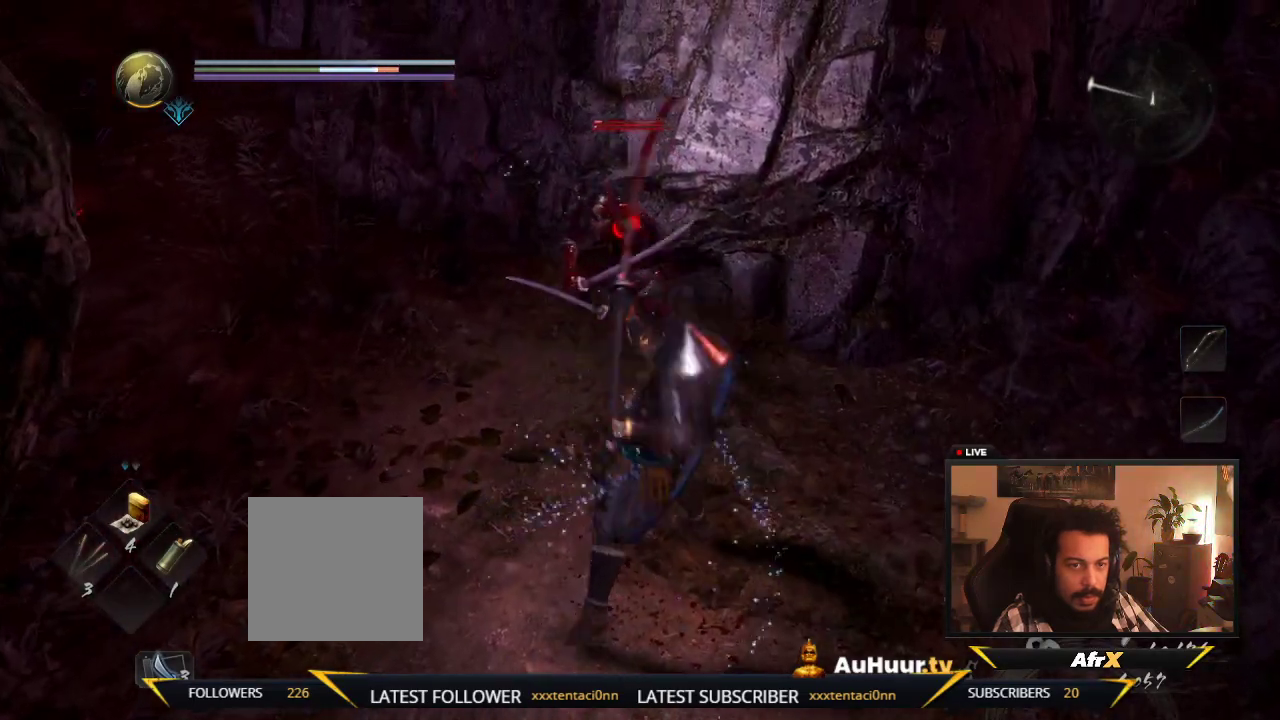
{"dt_ms": 300, "buttons": [], "left_stick": "up", "right_stick": "center", "events": []}
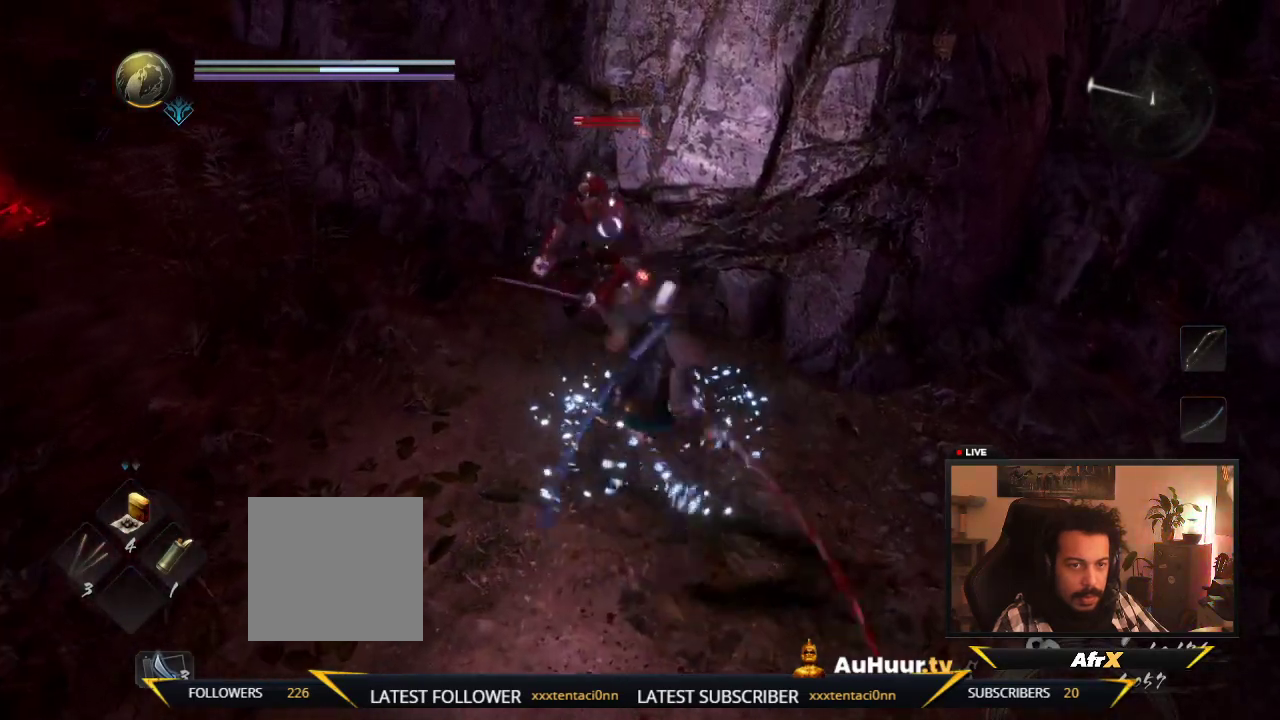
{"dt_ms": 800, "buttons": ["Y"], "left_stick": "center", "right_stick": "center", "events": [[100, "Y", "down"], [317, "Y", "up"], [367, "Y", "down"], [550, "left_stick", "center"], [617, "Y", "up"], [683, "Y", "down"]]}
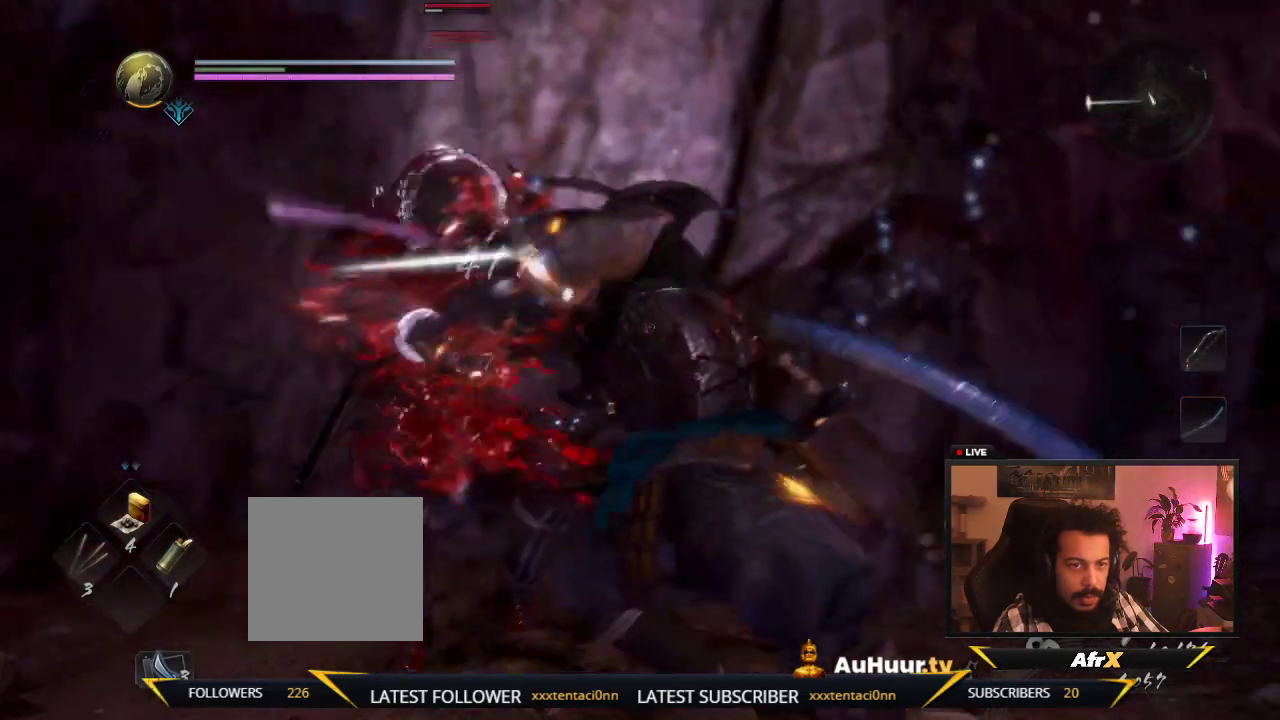
{"dt_ms": 400, "buttons": [], "left_stick": "center", "right_stick": "center", "events": [[150, "Y", "up"]]}
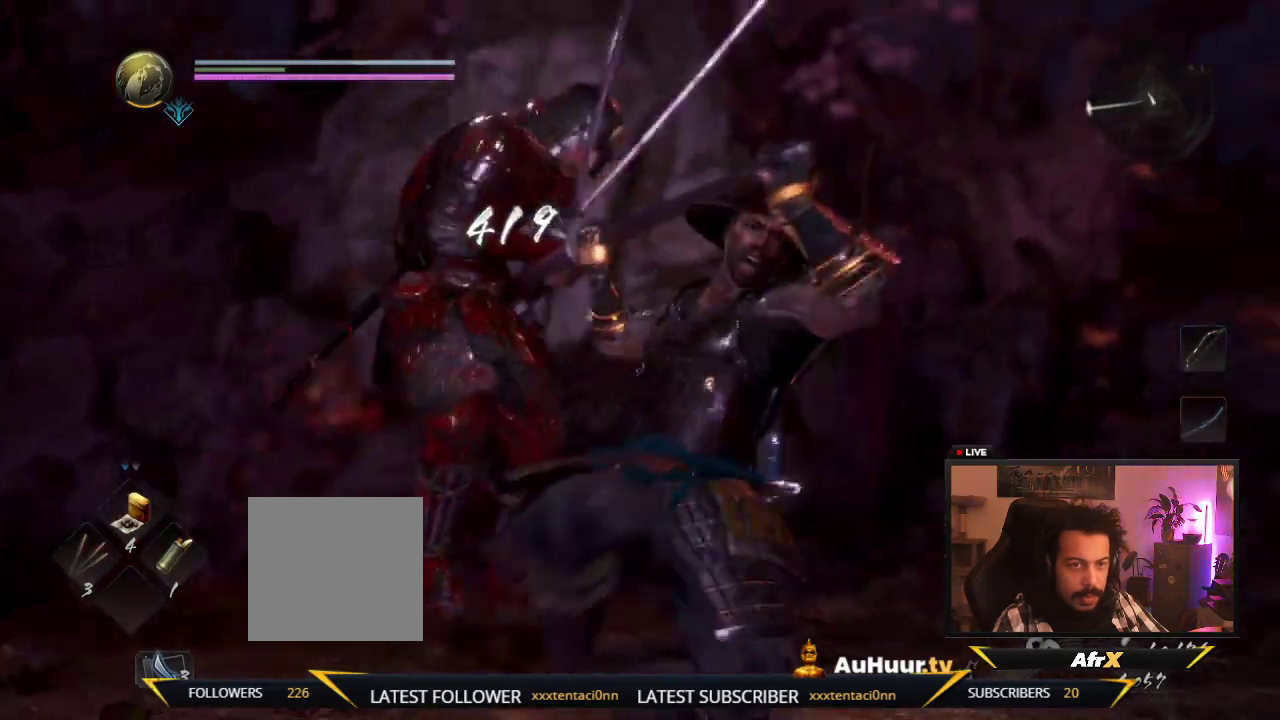
{"dt_ms": 500, "buttons": [], "left_stick": "center", "right_stick": "center", "events": []}
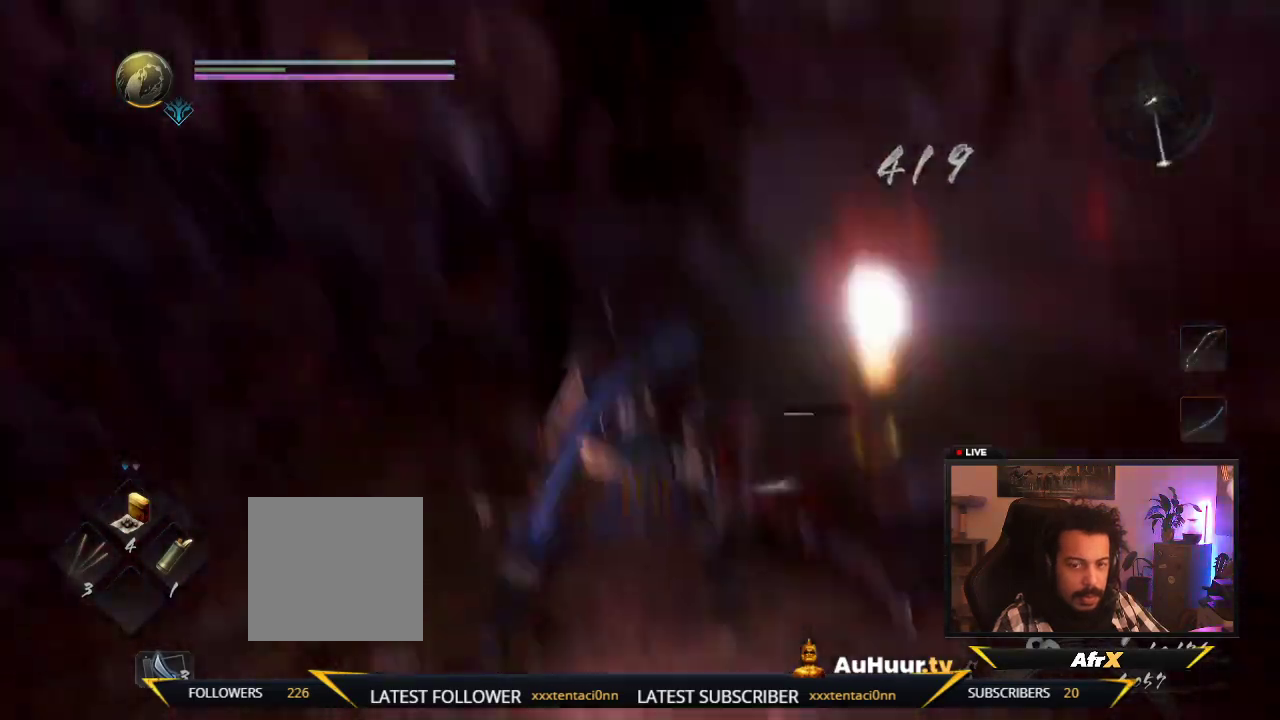
{"dt_ms": 700, "buttons": [], "left_stick": "center", "right_stick": "center", "events": []}
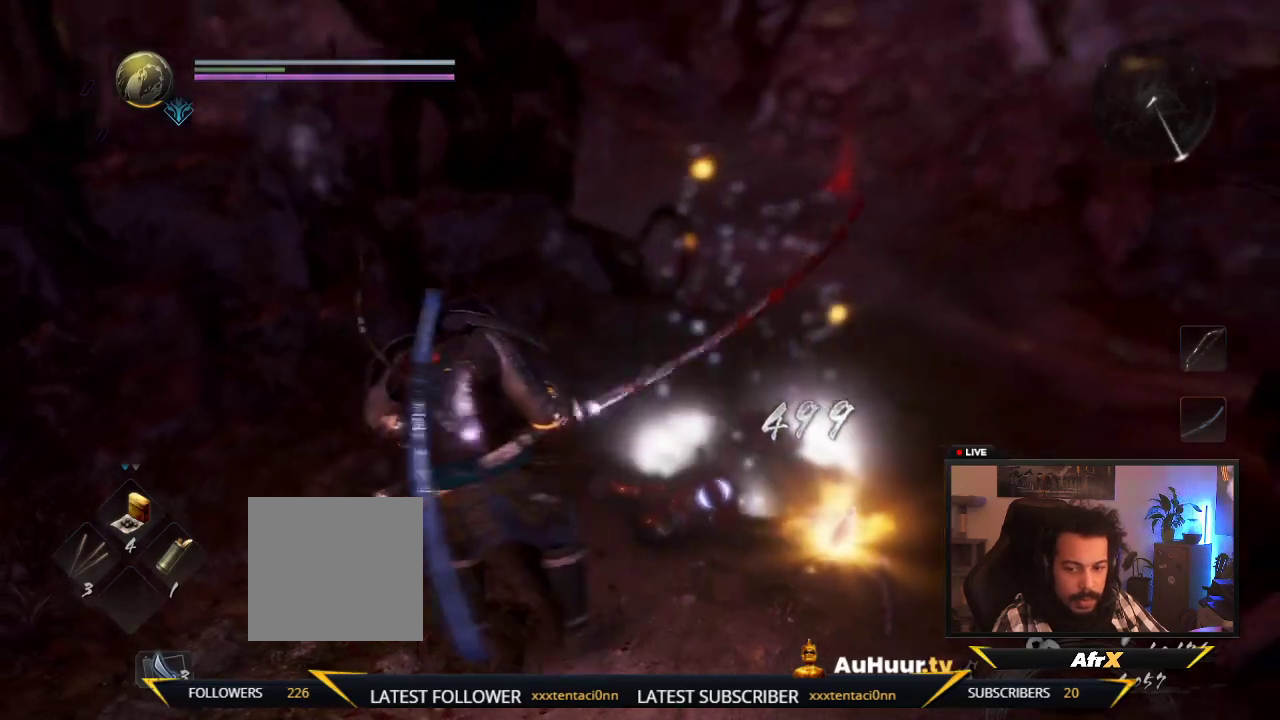
{"dt_ms": 300, "buttons": [], "left_stick": "center", "right_stick": "center", "events": []}
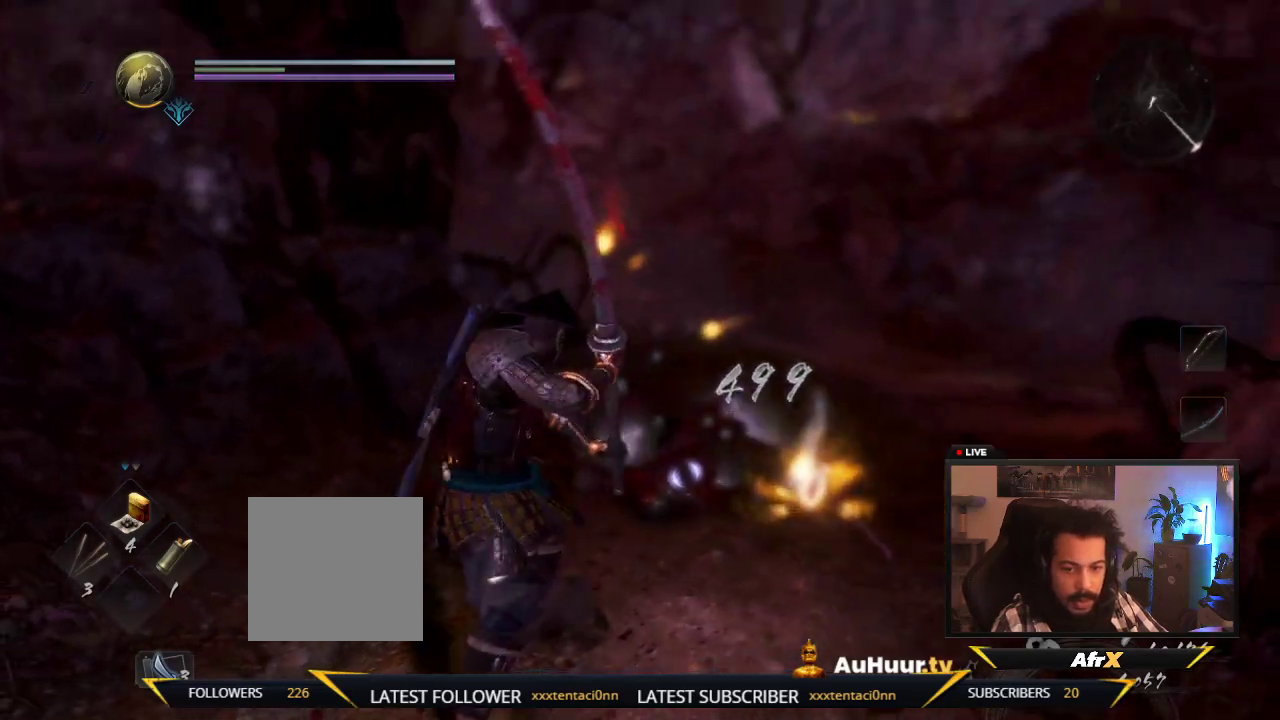
{"dt_ms": 500, "buttons": [], "left_stick": "up-right", "right_stick": "center", "events": [[417, "left_stick", "up-right"]]}
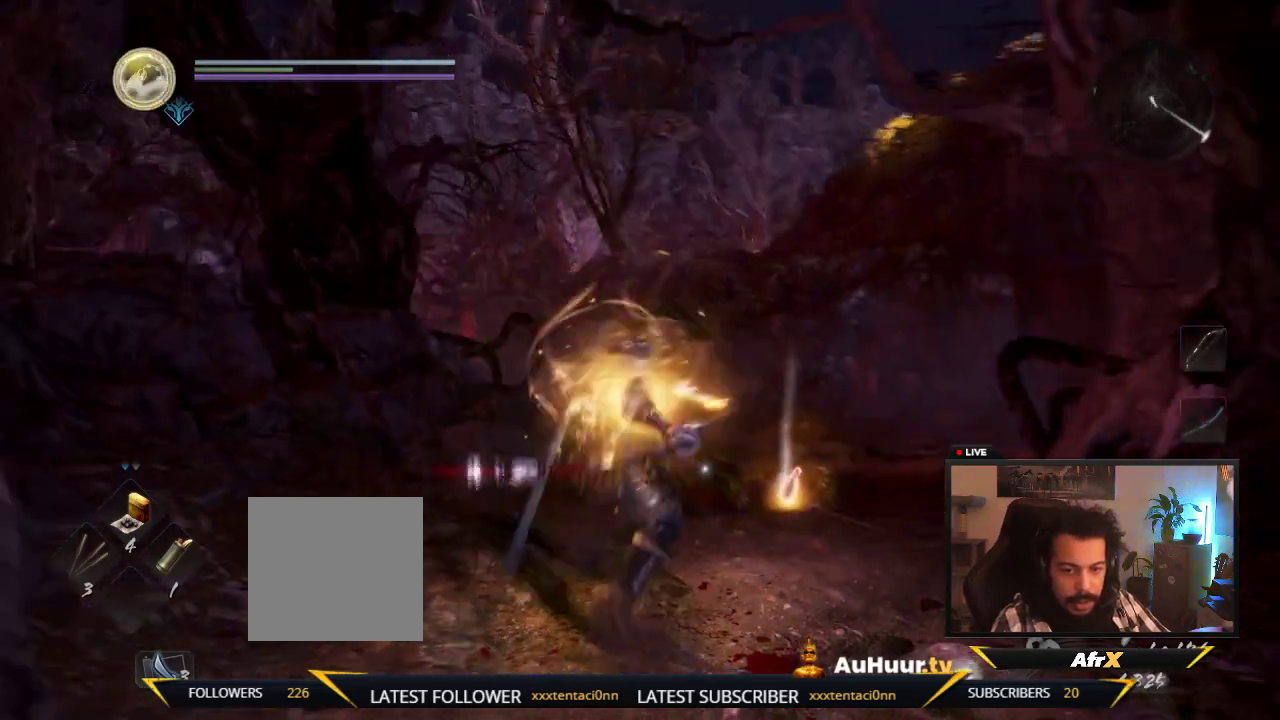
{"dt_ms": 600, "buttons": [], "left_stick": "center", "right_stick": "center", "events": [[233, "left_stick", "up"], [433, "left_stick", "center"], [450, "B", "down"], [600, "B", "up"]]}
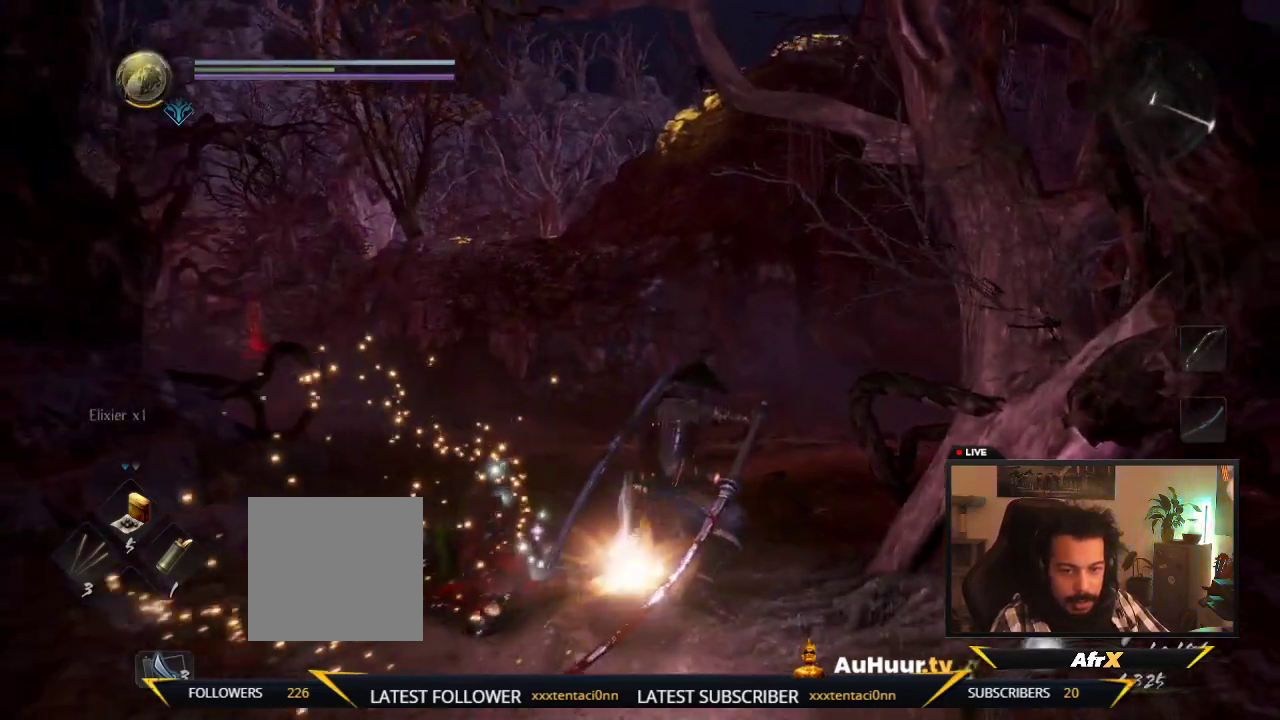
{"dt_ms": 600, "buttons": [], "left_stick": "left", "right_stick": "center", "events": [[150, "B", "down"], [283, "B", "up"], [383, "B", "down"], [483, "left_stick", "left"], [533, "B", "up"]]}
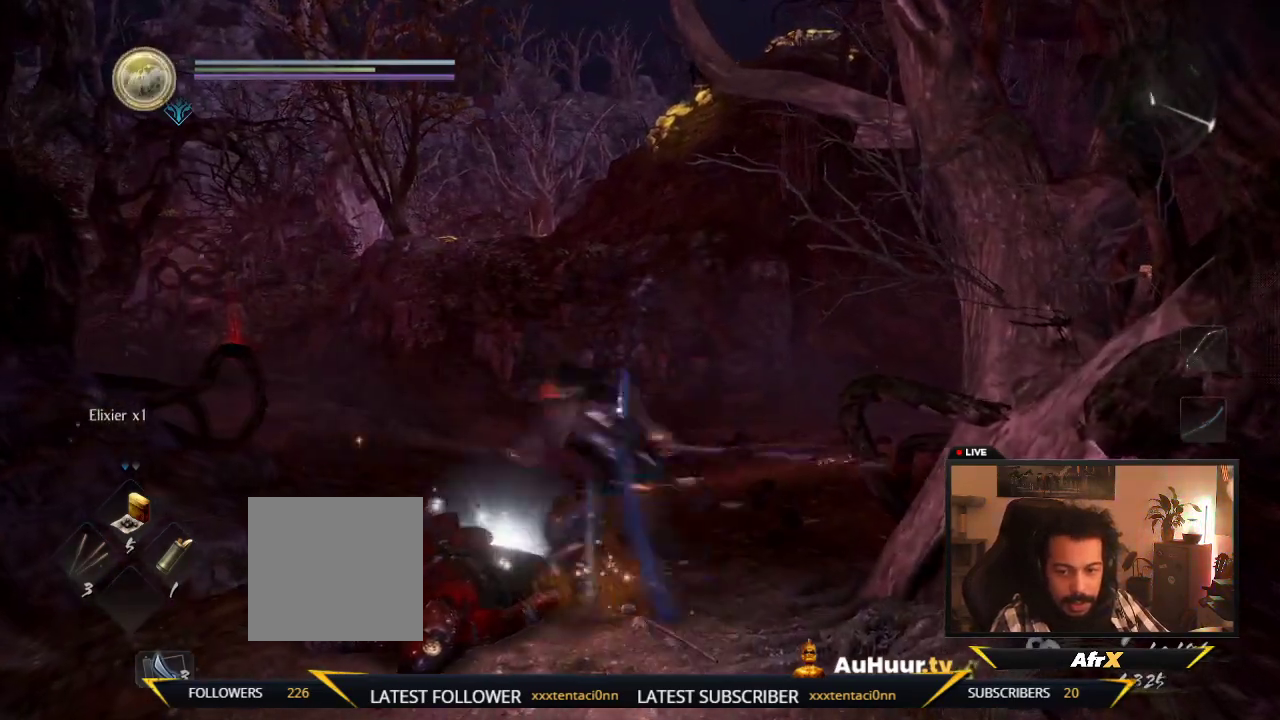
{"dt_ms": 300, "buttons": ["B"], "left_stick": "center", "right_stick": "center", "events": [[50, "B", "down"], [133, "left_stick", "center"], [167, "B", "up"], [250, "B", "down"]]}
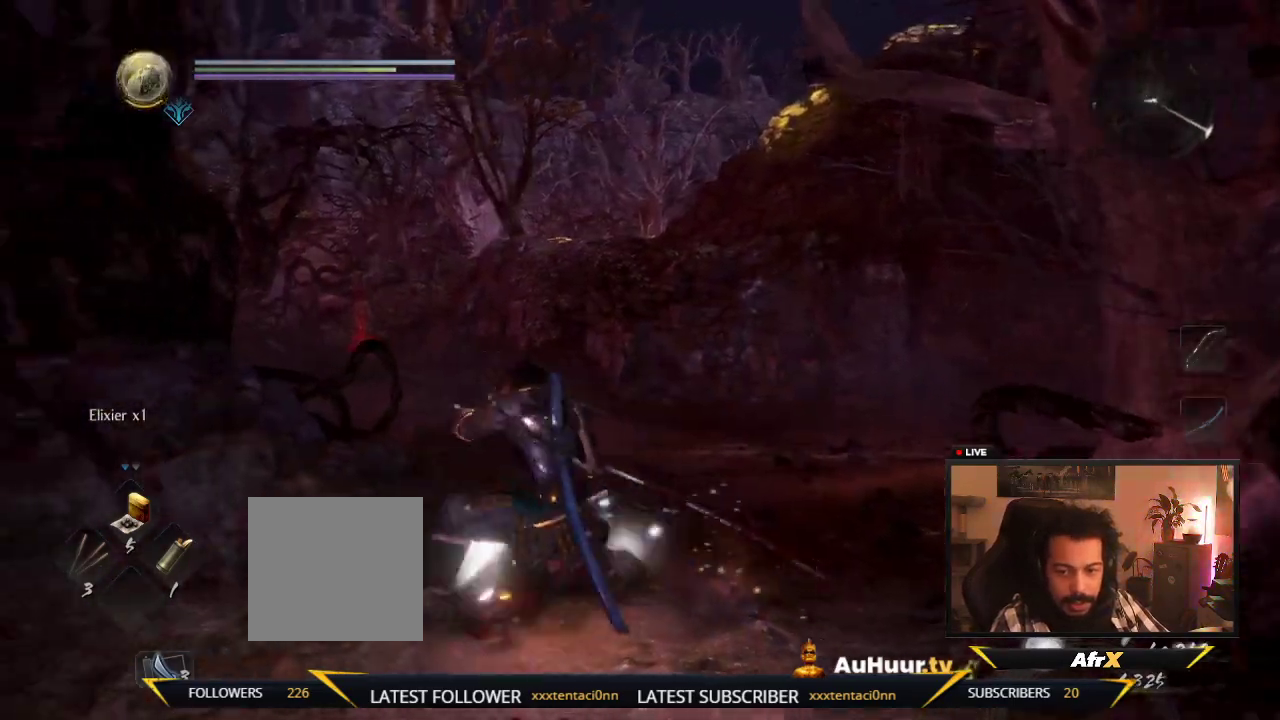
{"dt_ms": 400, "buttons": [], "left_stick": "down-right", "right_stick": "center", "events": [[133, "left_stick", "down"], [200, "left_stick", "down-right"], [300, "B", "up"]]}
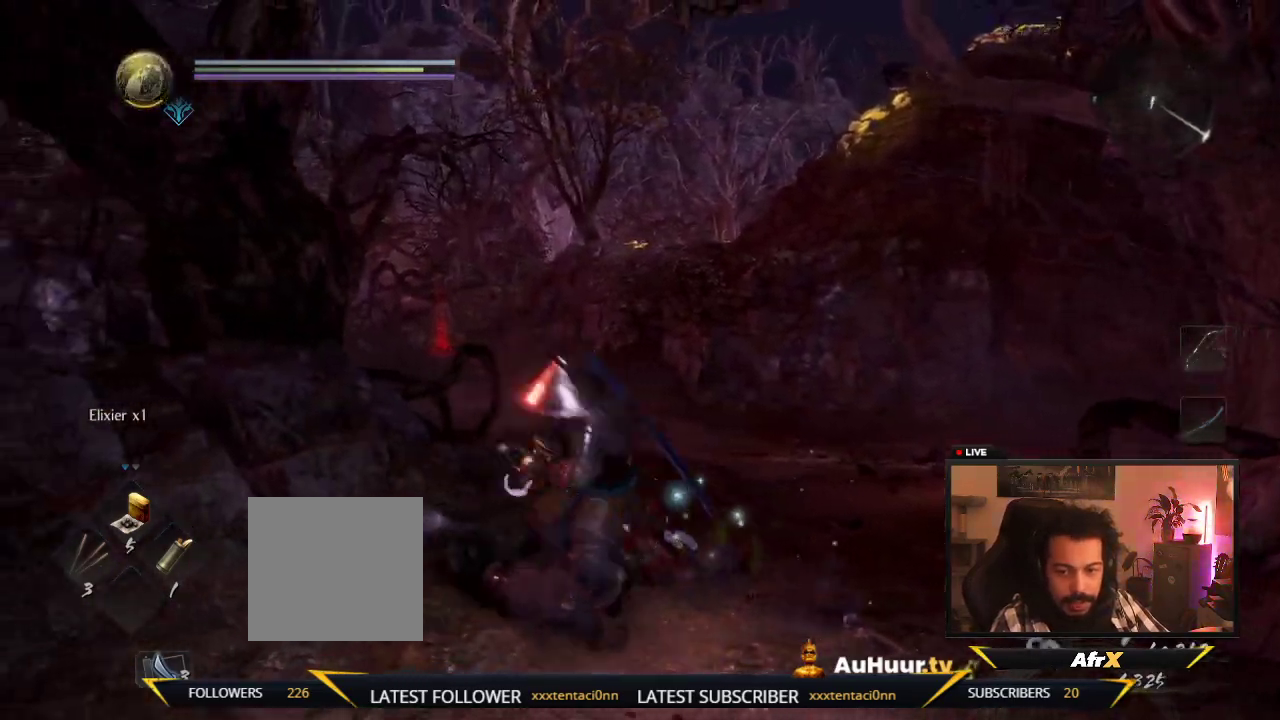
{"dt_ms": 700, "buttons": [], "left_stick": "up-right", "right_stick": "center", "events": [[150, "right_stick", "right"], [467, "left_stick", "right"], [600, "left_stick", "up-right"], [617, "right_stick", "center"]]}